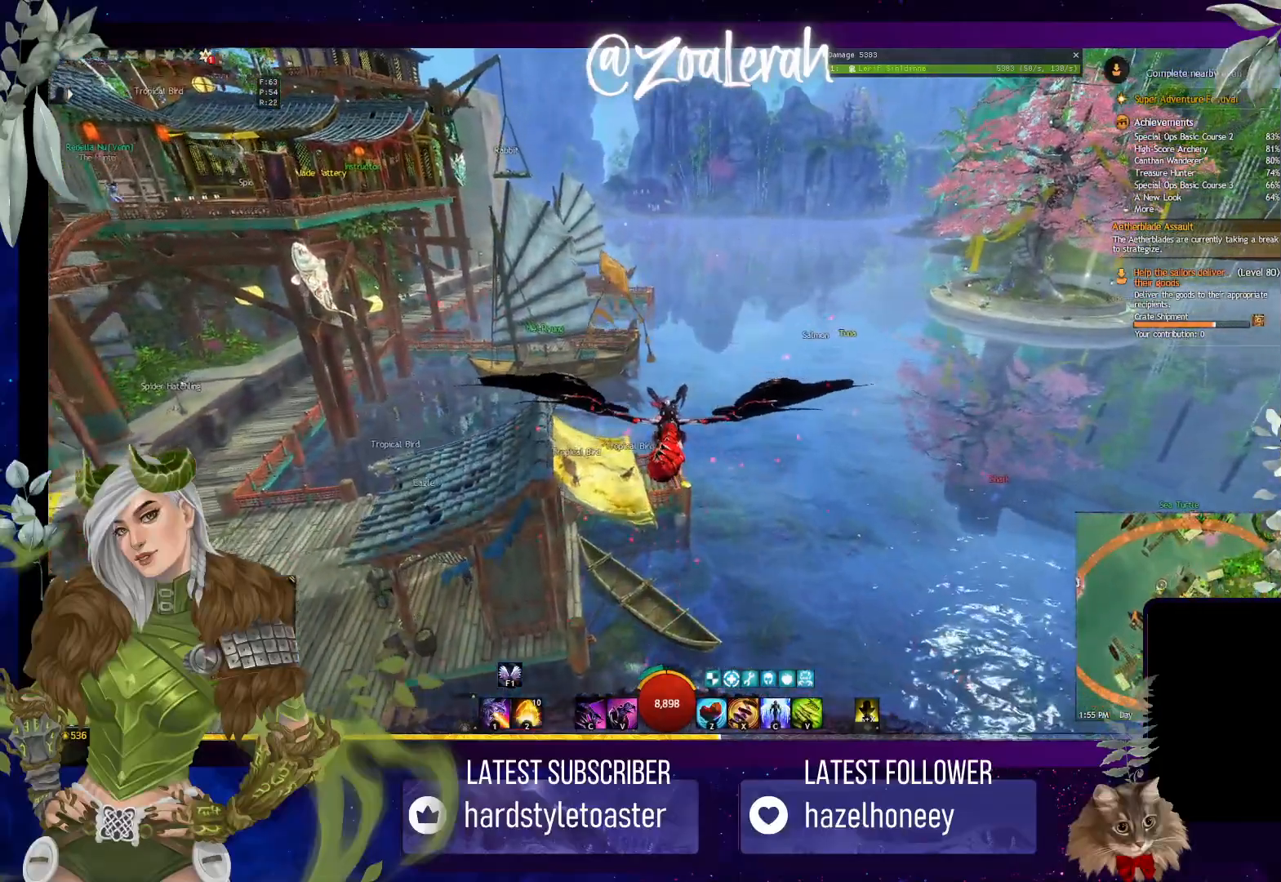
Gameplay with keyboard; each line is a JSON object with the keys held at the frame after it. "events" lists presses ("down") and releases ("up") of "1", "2", "3", "4", "5", "a", "alt", "b", "c", "caps_lock", "ctrl", "d", "e", "f", "g", "q", "r", "s", "shift", "space", "t", "tab", "tilde", "v", "w", "x" and "z" between this image and that frame as [ms after this image, input, new state], when the widget could be followed in between. No other keys are recorded. Mouse input is not recorded.
{"keys": ["w"], "events": []}
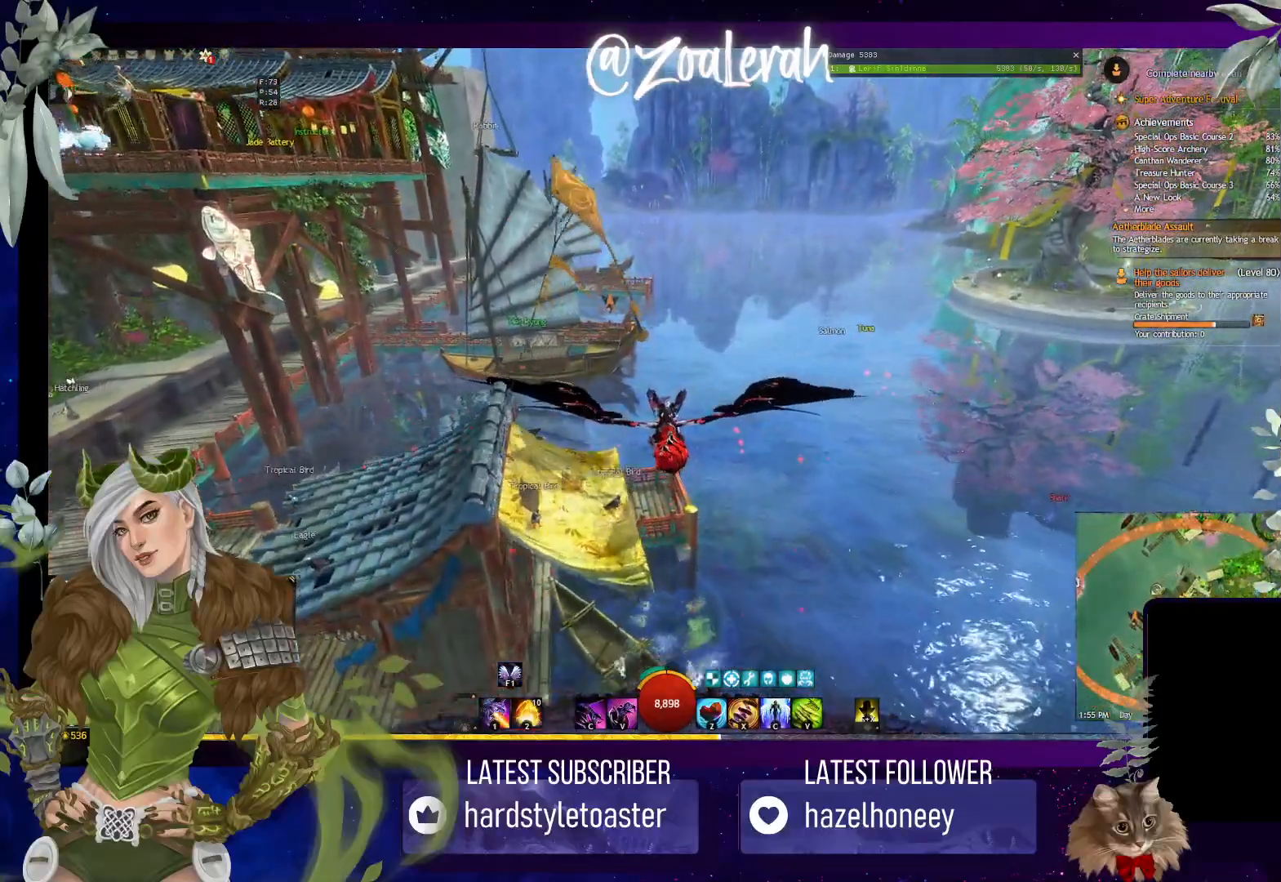
{"keys": ["space", "w"], "events": [[484, "space", "down"]]}
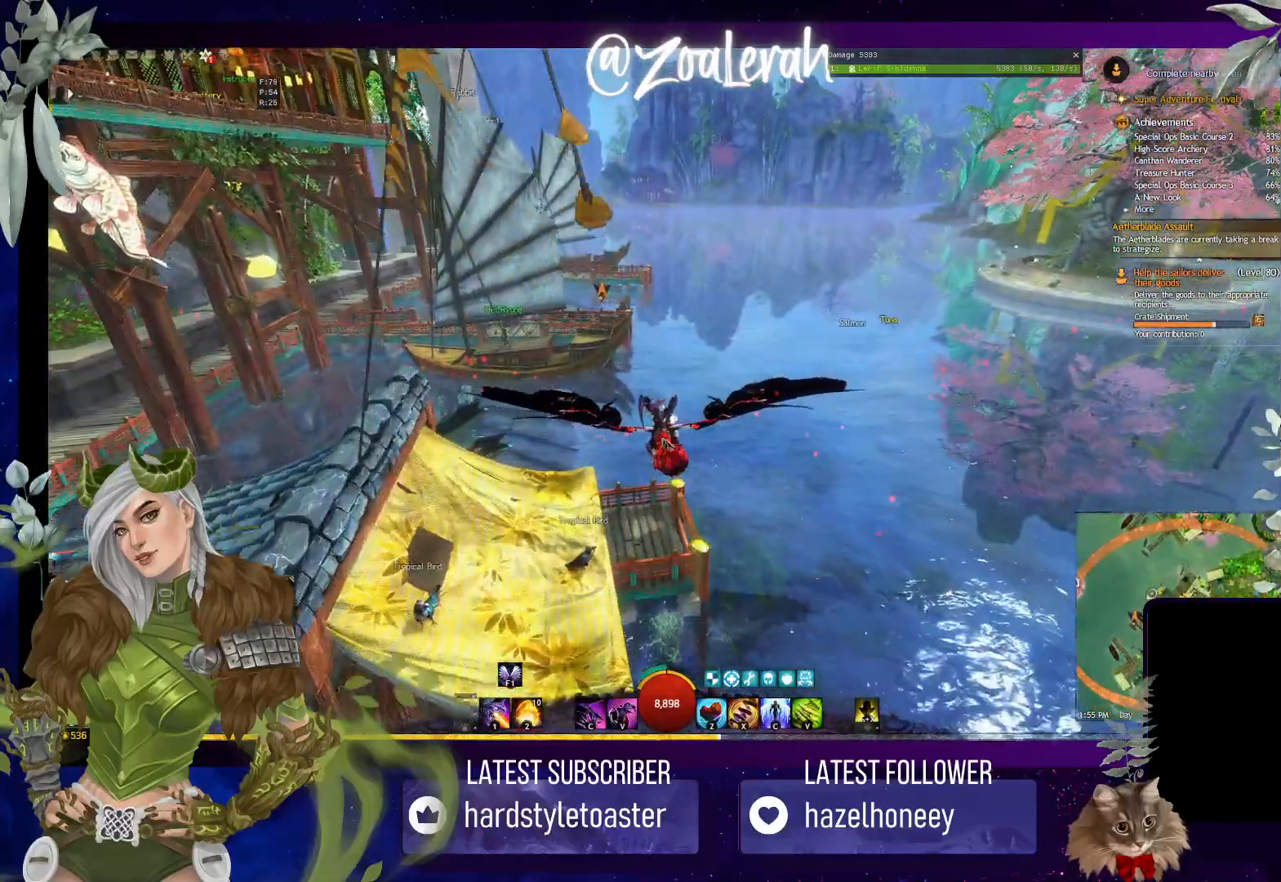
{"keys": ["space", "w"], "events": [[184, "space", "up"], [350, "space", "down"]]}
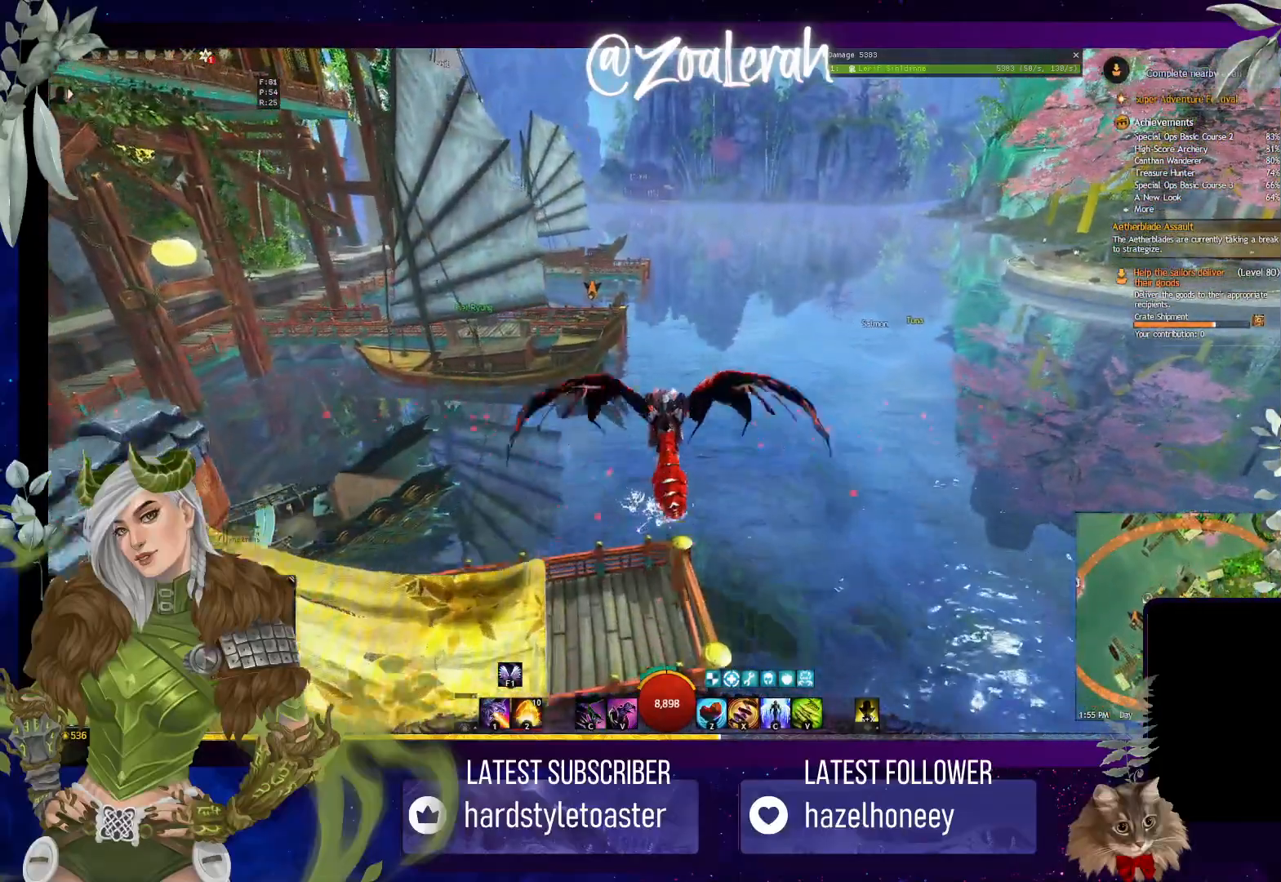
{"keys": ["space", "w"], "events": []}
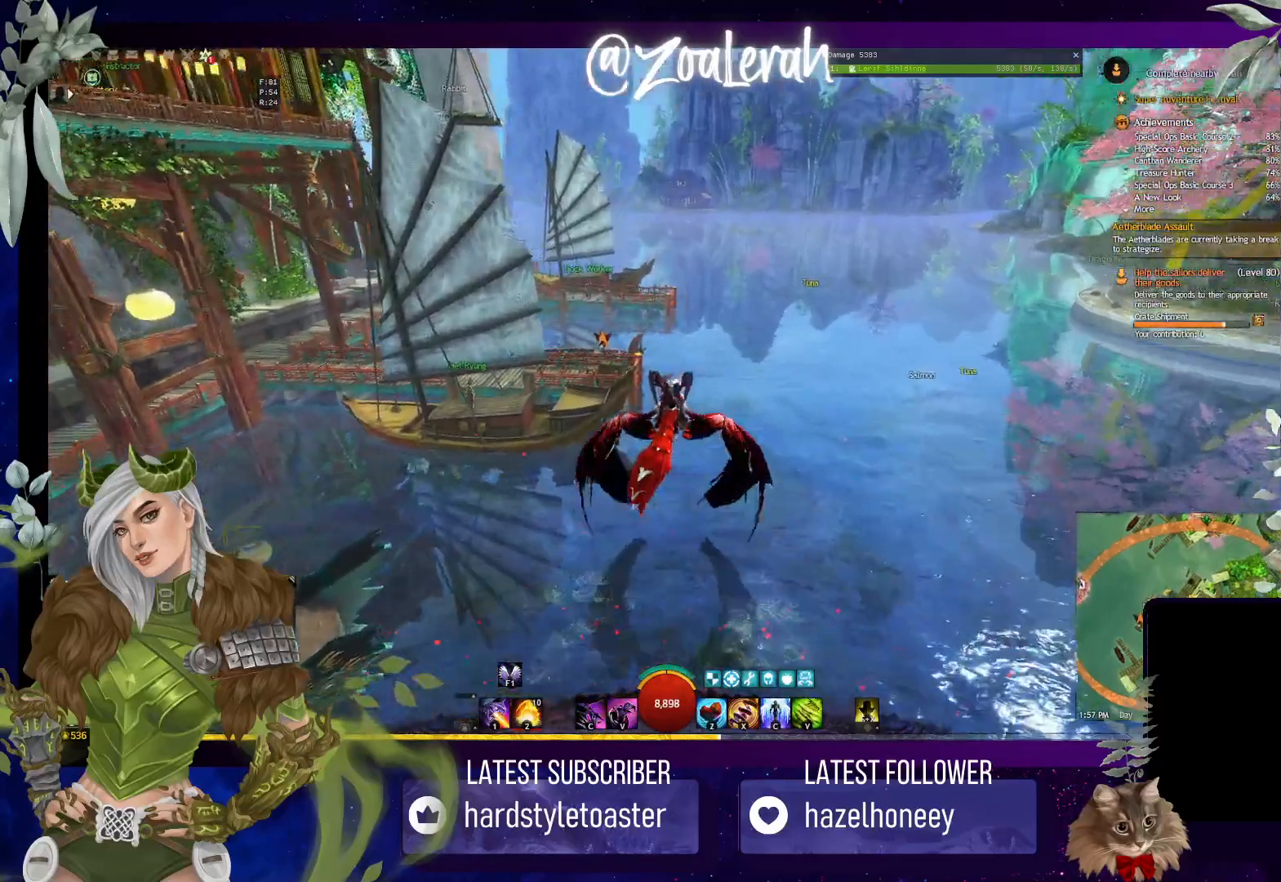
{"keys": ["space", "w"], "events": []}
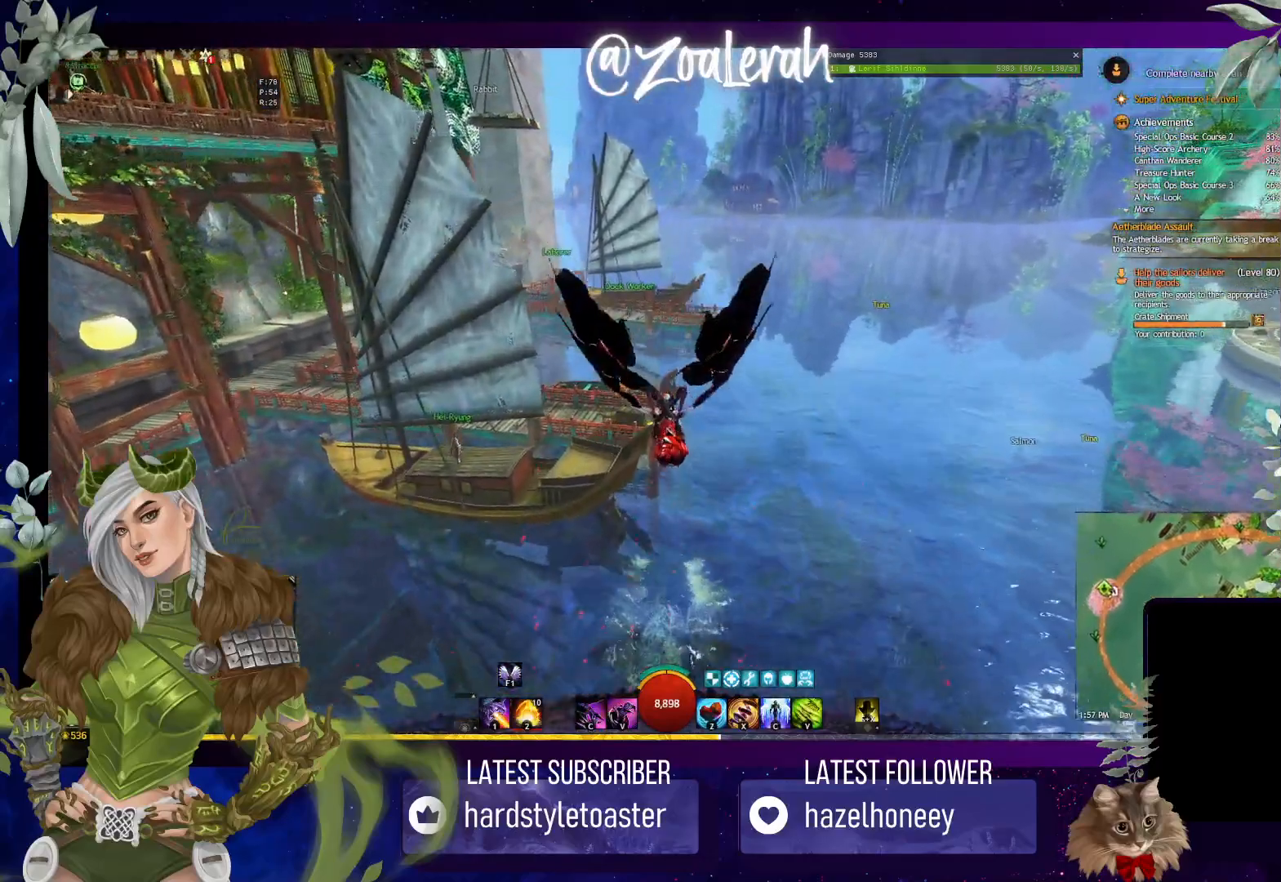
{"keys": ["w"], "events": [[50, "space", "up"], [384, "shift", "down"], [384, "x", "down"], [500, "shift", "up"], [500, "x", "up"]]}
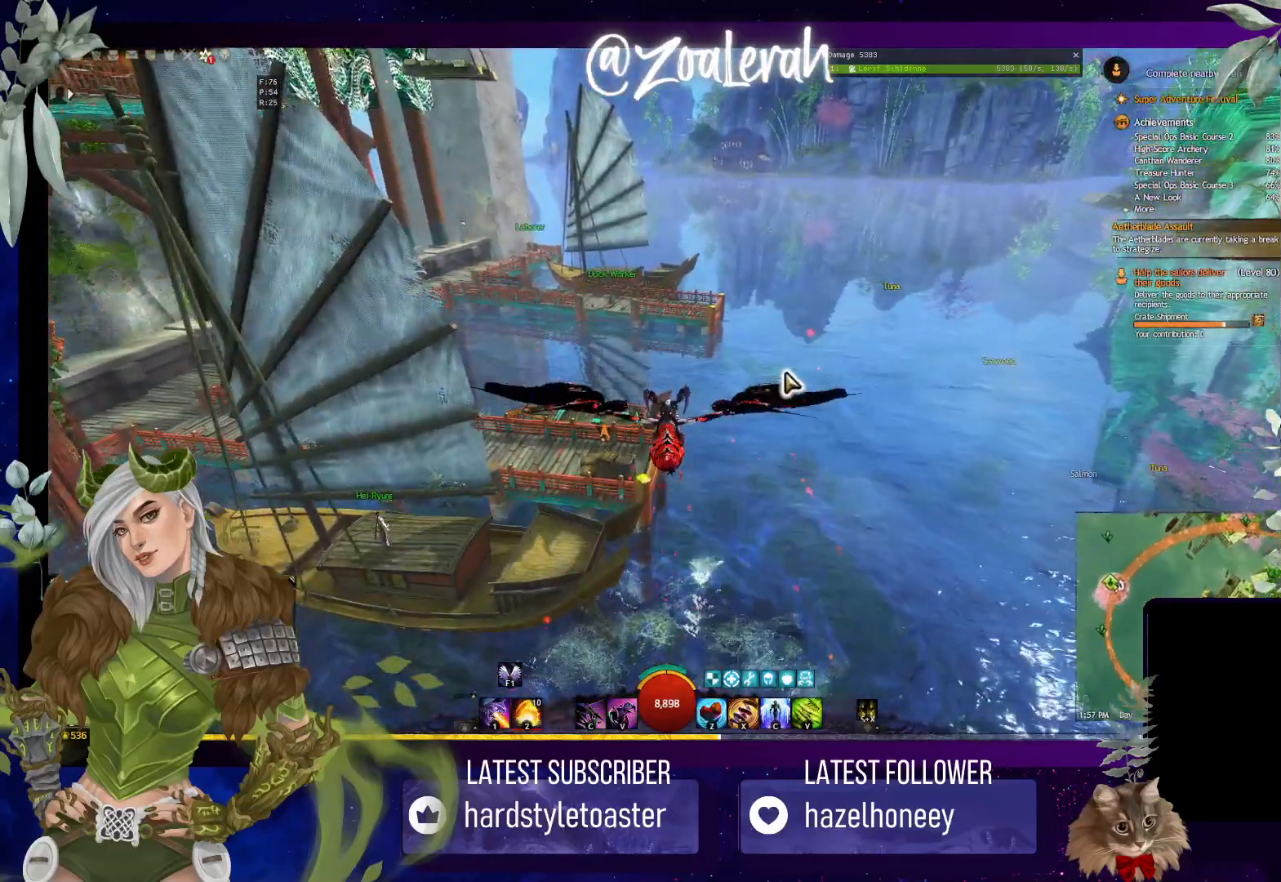
{"keys": ["a", "w"], "events": [[67, "a", "down"]]}
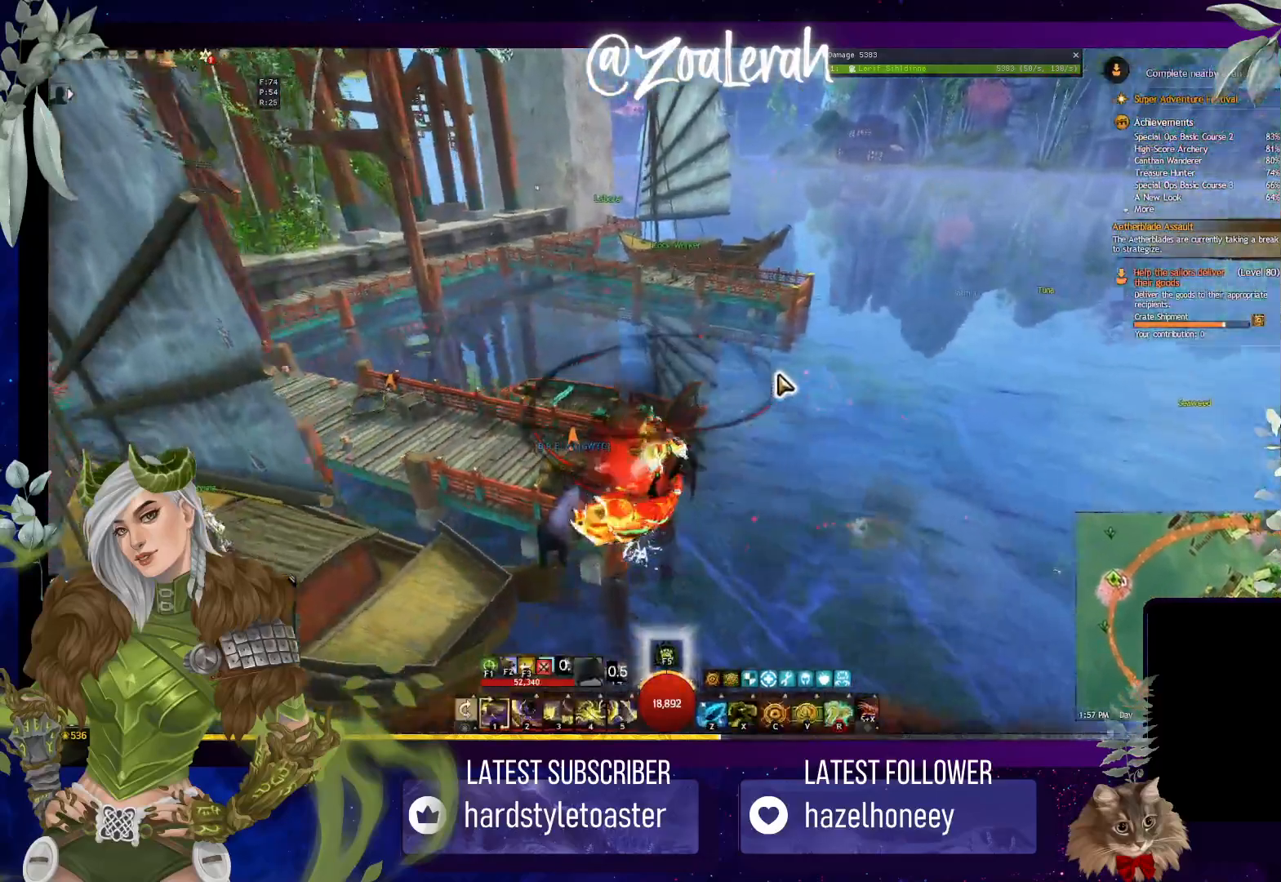
{"keys": [], "events": [[317, "w", "up"], [367, "a", "up"], [367, "f", "down"], [484, "f", "up"]]}
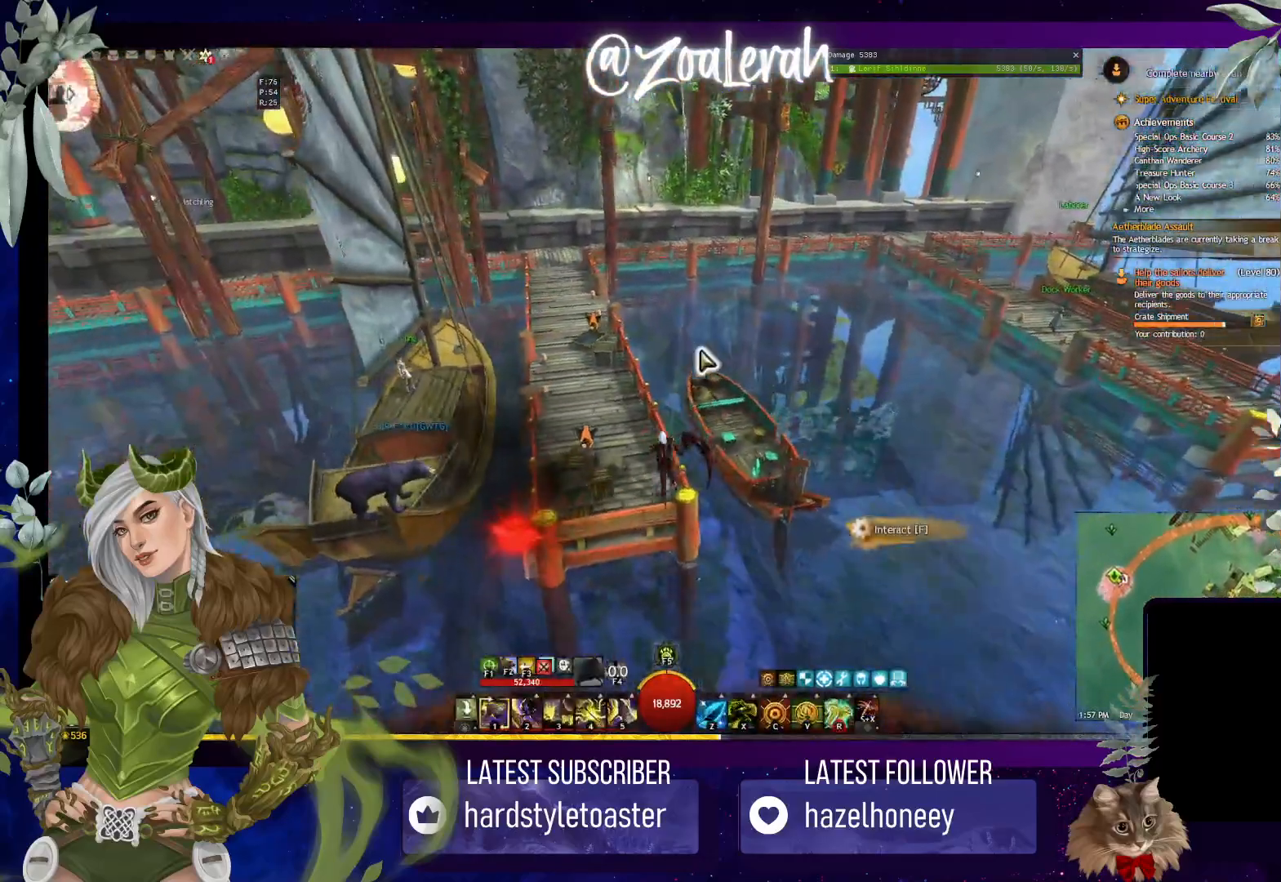
{"keys": [], "events": []}
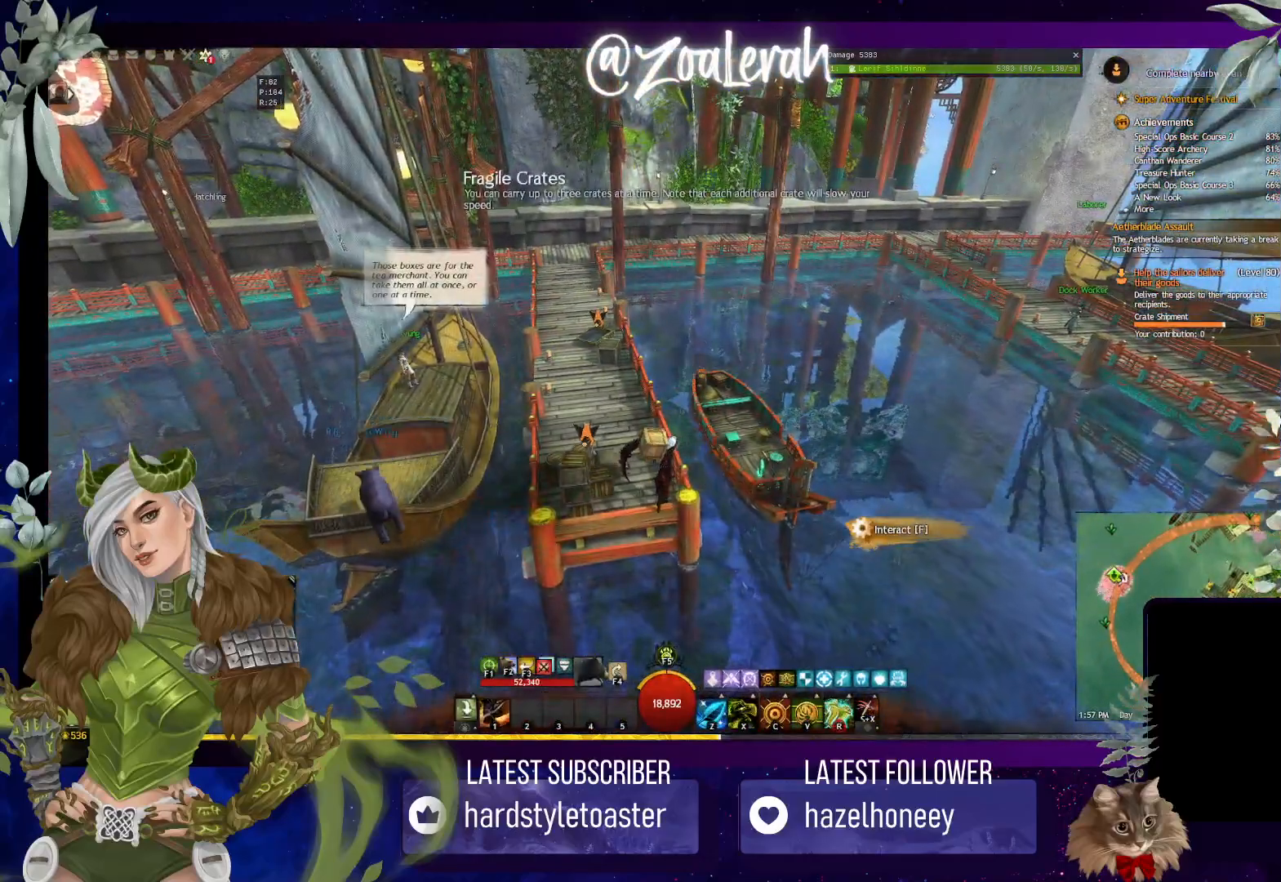
{"keys": ["w"], "events": [[217, "w", "down"]]}
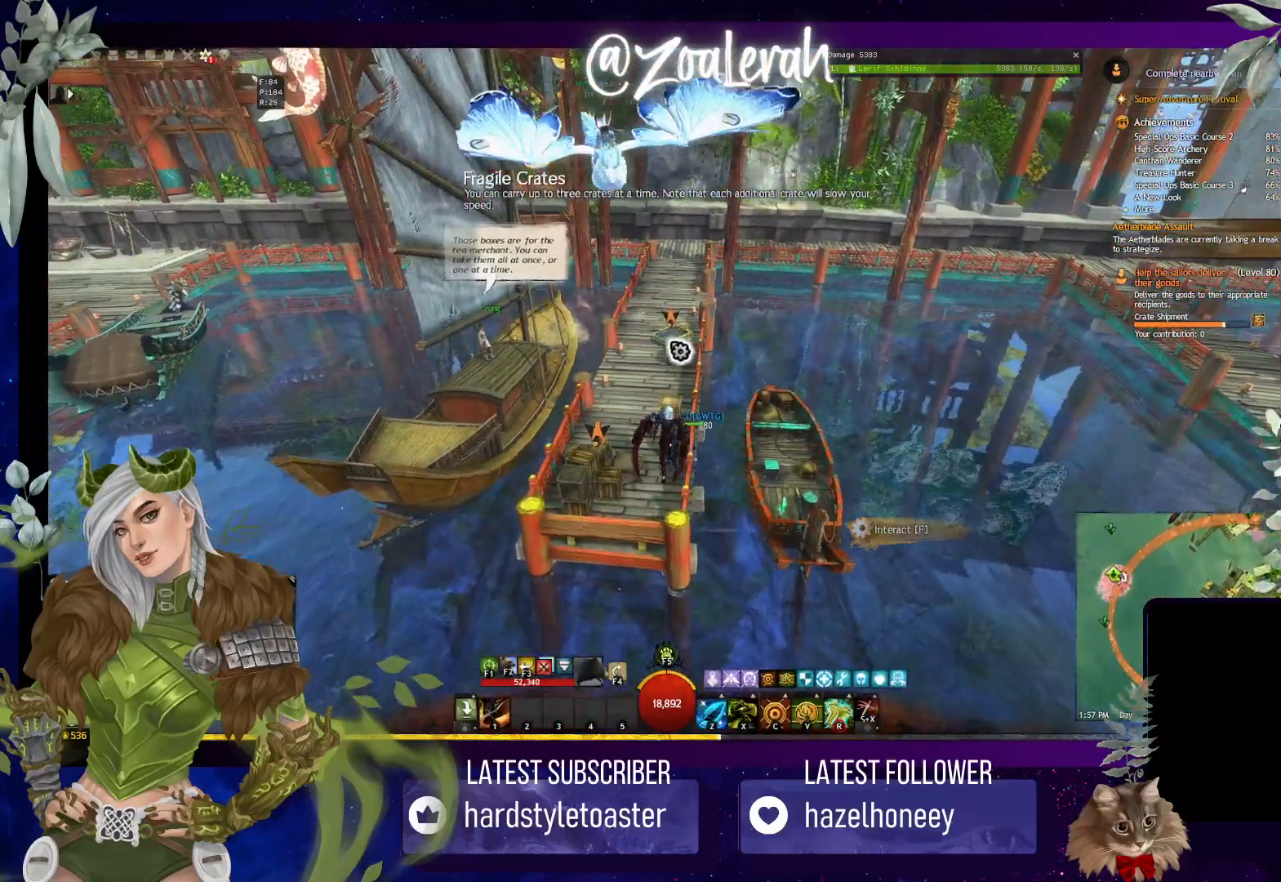
{"keys": ["q", "w"], "events": [[134, "q", "down"]]}
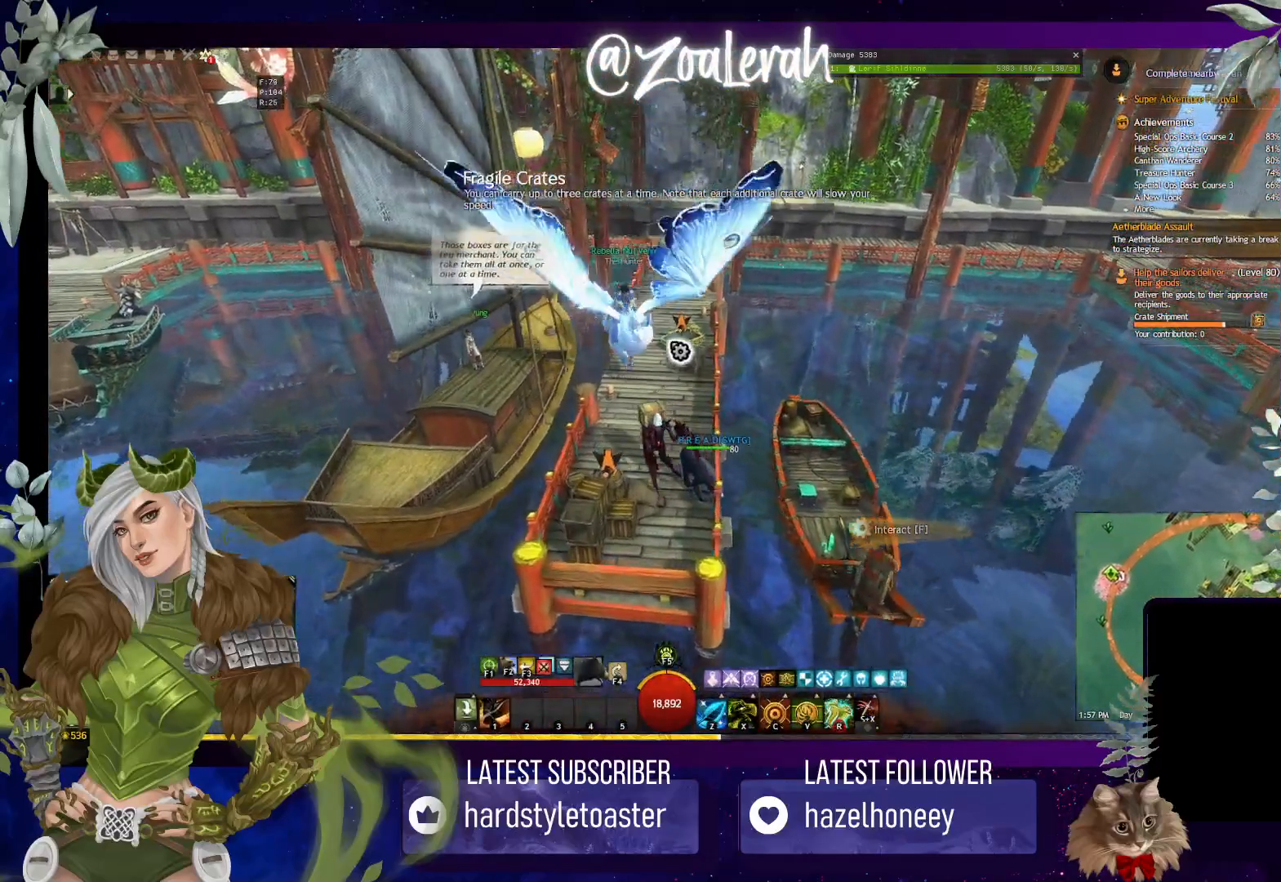
{"keys": ["w"], "events": [[334, "q", "up"]]}
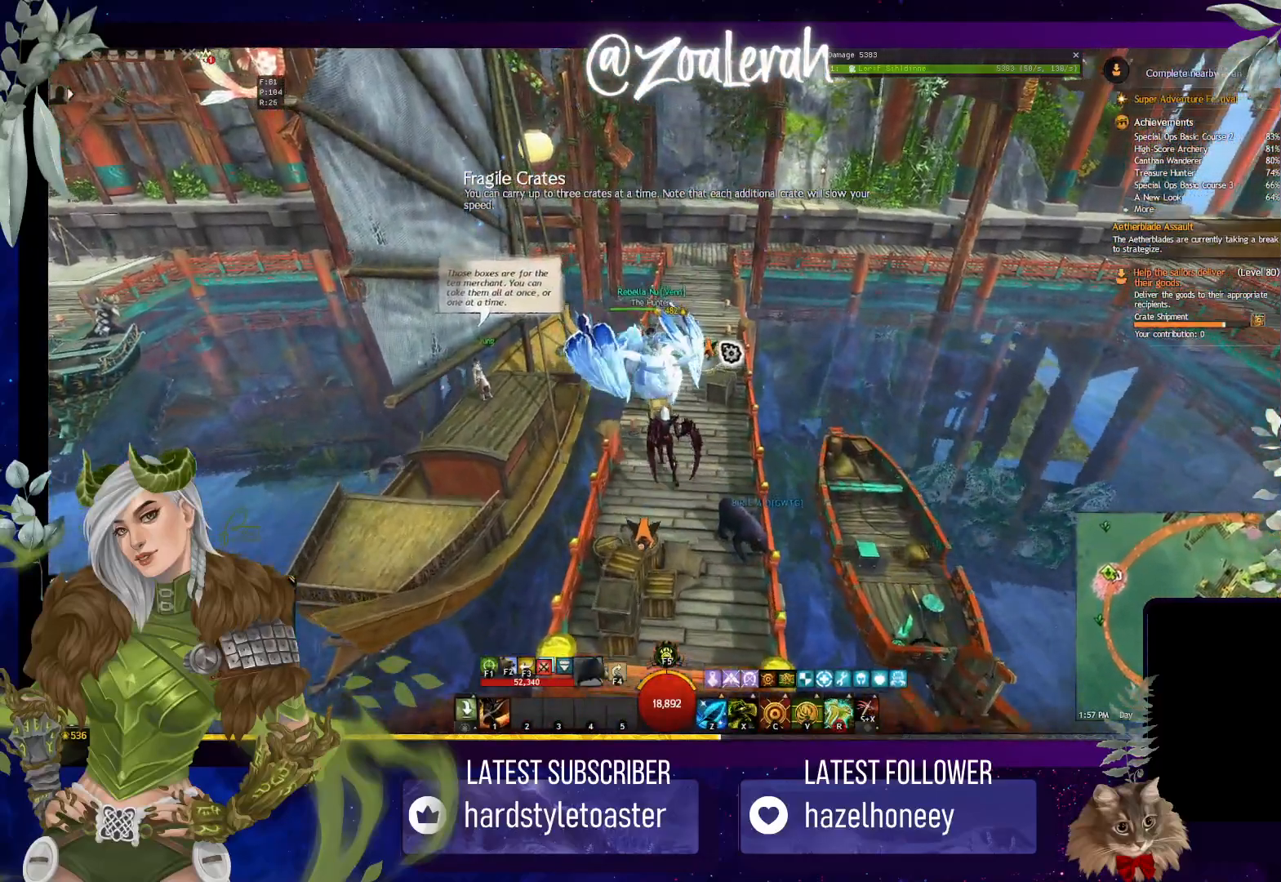
{"keys": ["w"], "events": []}
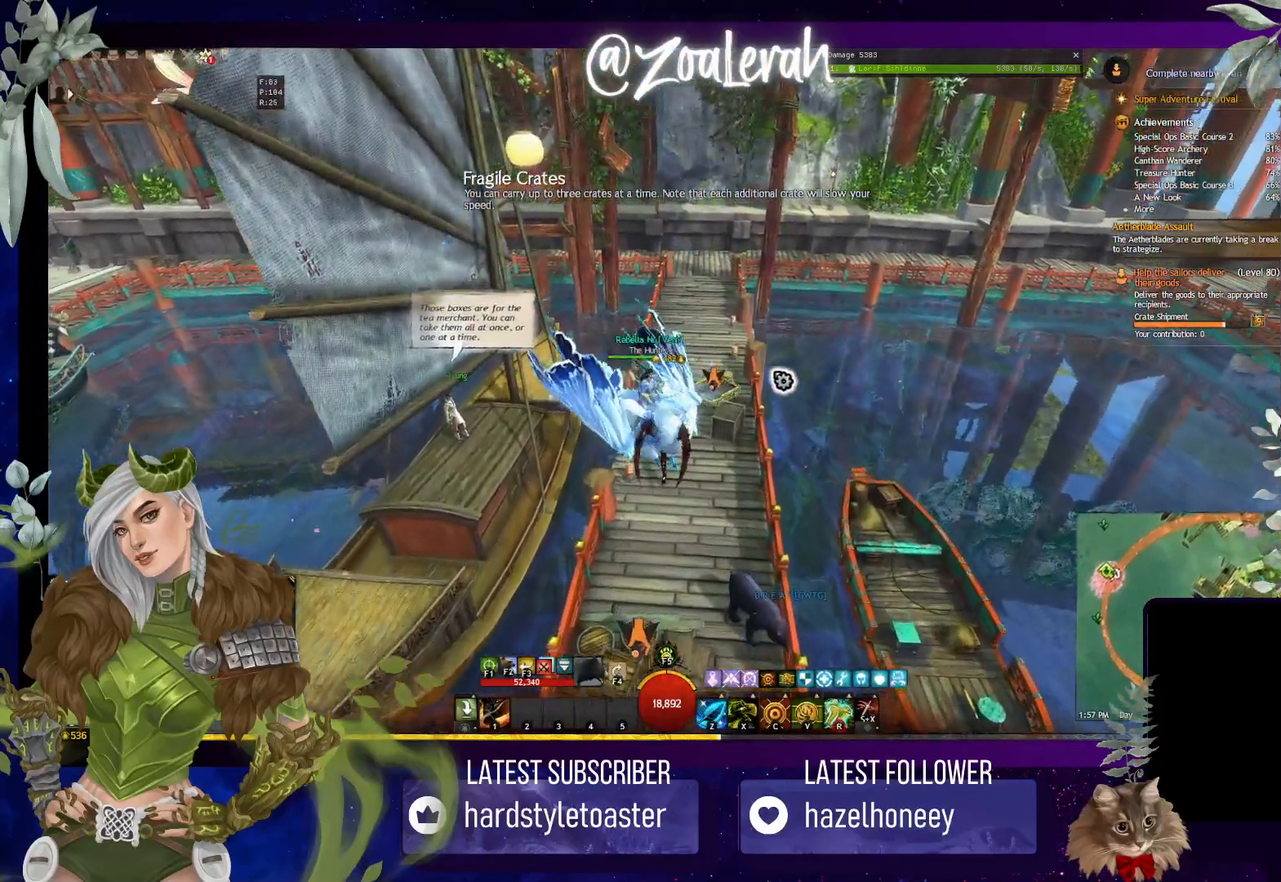
{"keys": ["d", "w"], "events": [[167, "d", "down"]]}
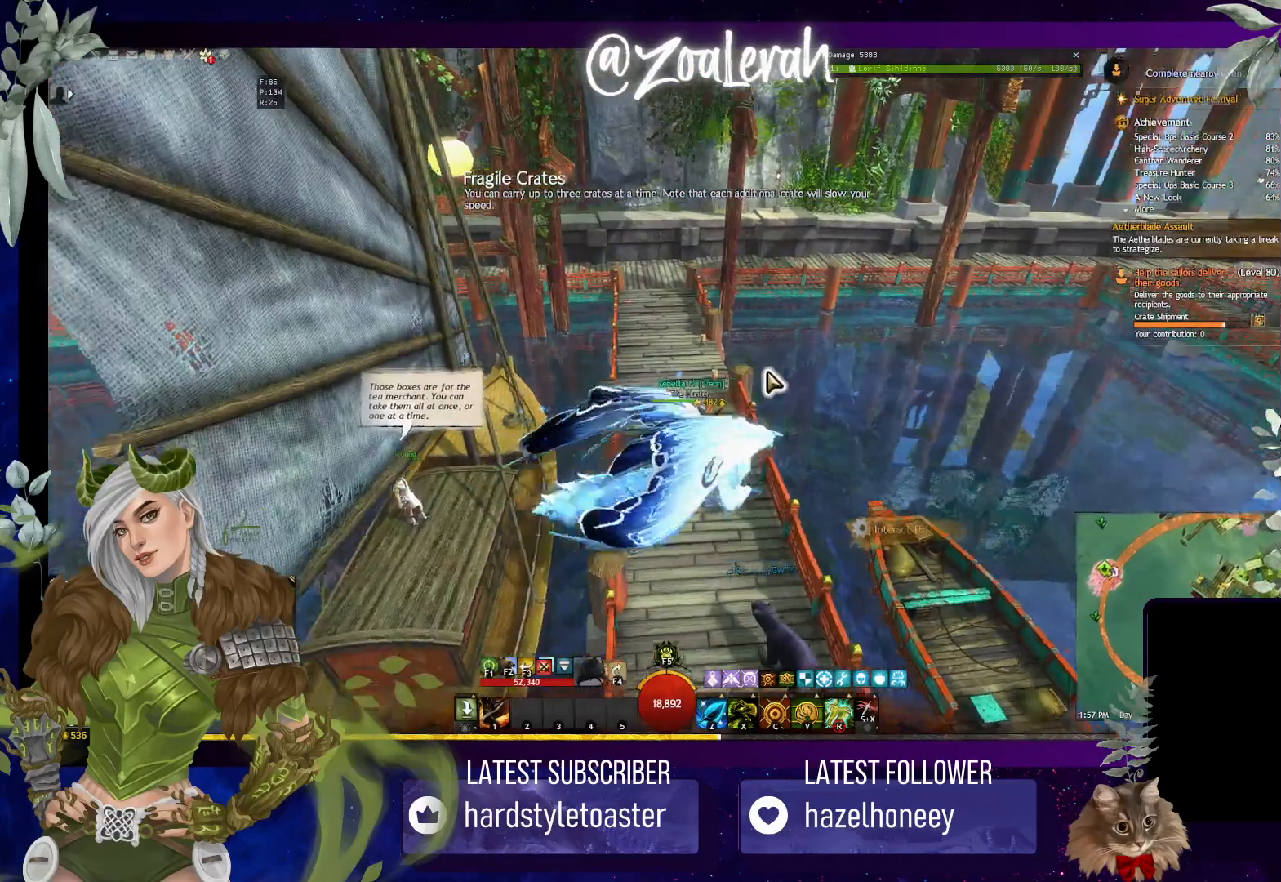
{"keys": ["w"], "events": [[234, "d", "up"]]}
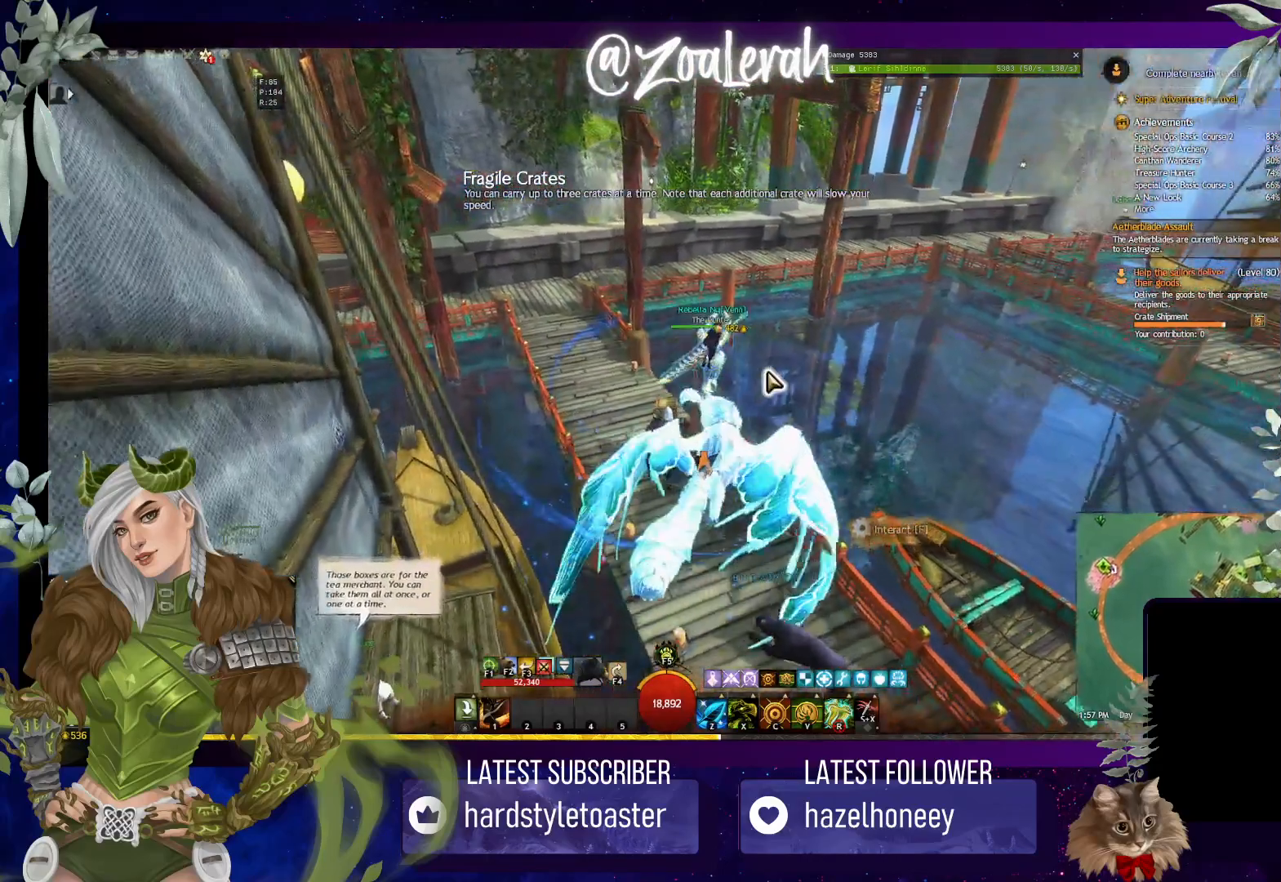
{"keys": [], "events": [[267, "w", "up"]]}
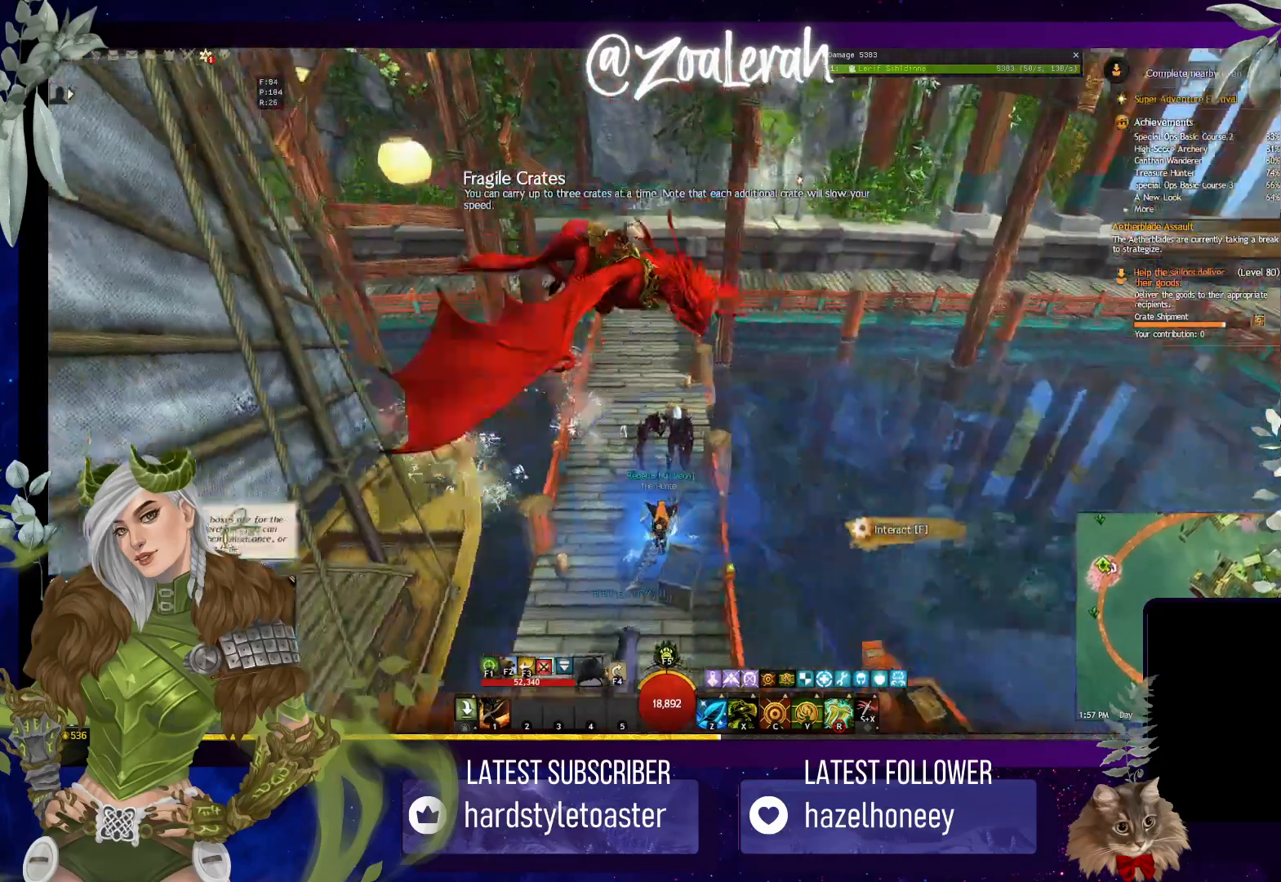
{"keys": ["f"], "events": [[417, "f", "down"]]}
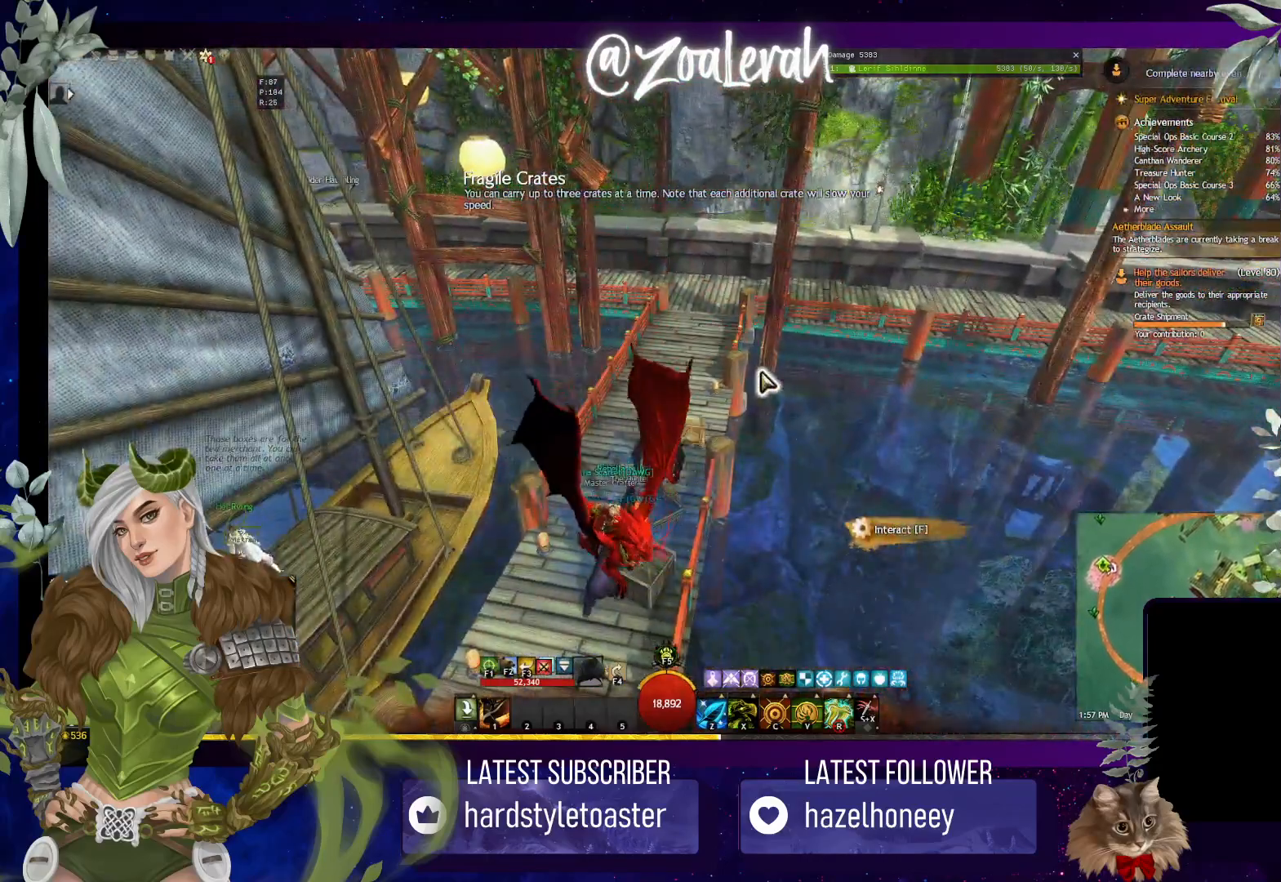
{"keys": [], "events": [[17, "f", "up"]]}
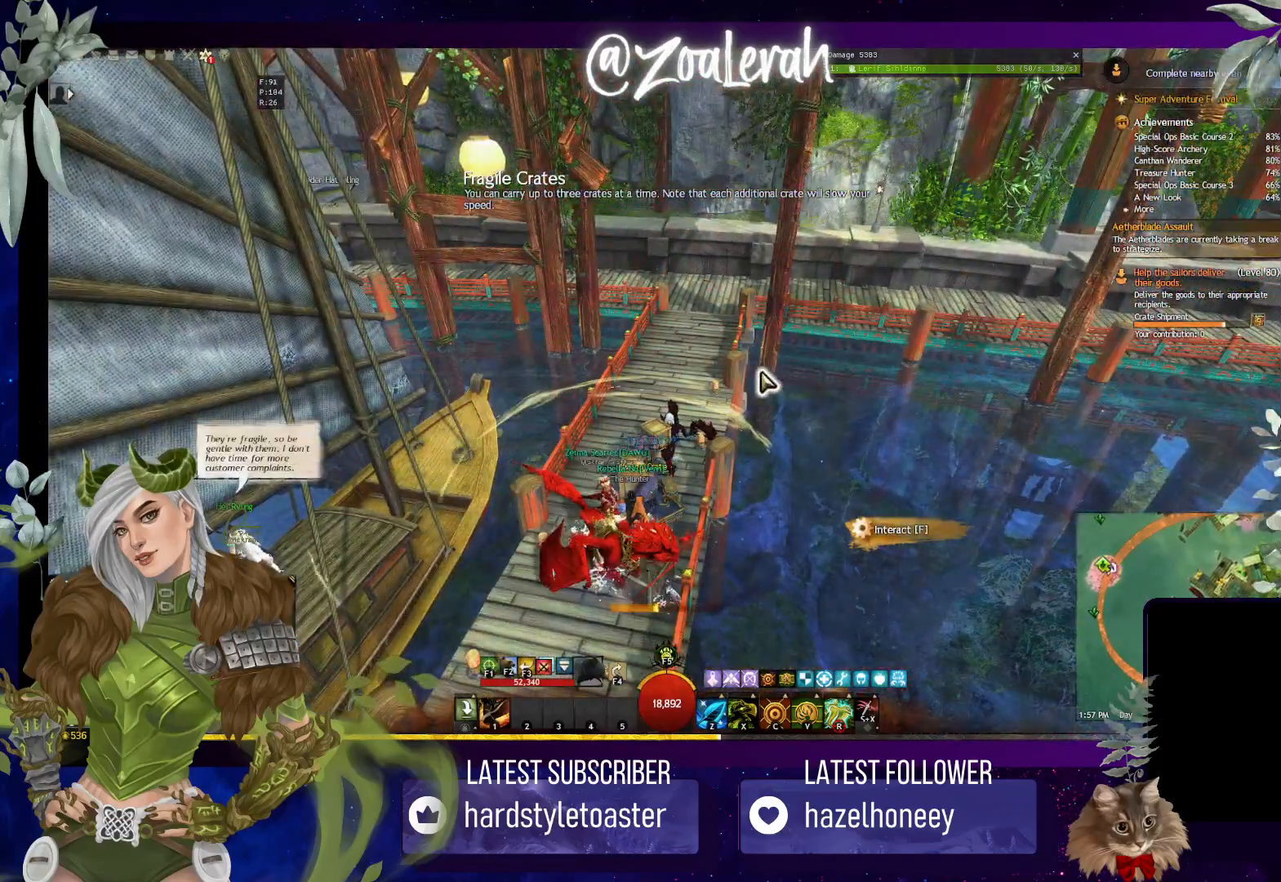
{"keys": [], "events": [[100, "s", "down"], [384, "s", "up"]]}
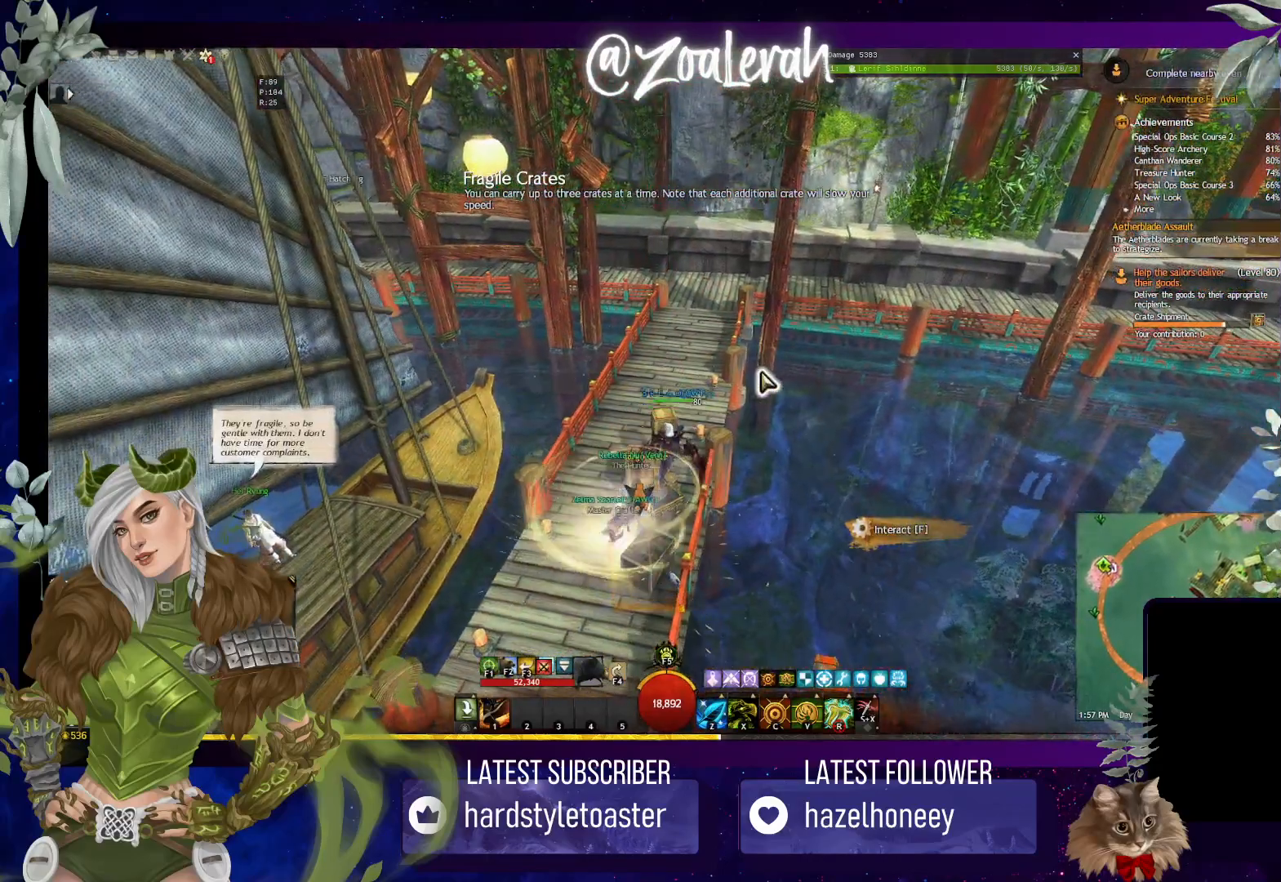
{"keys": [], "events": []}
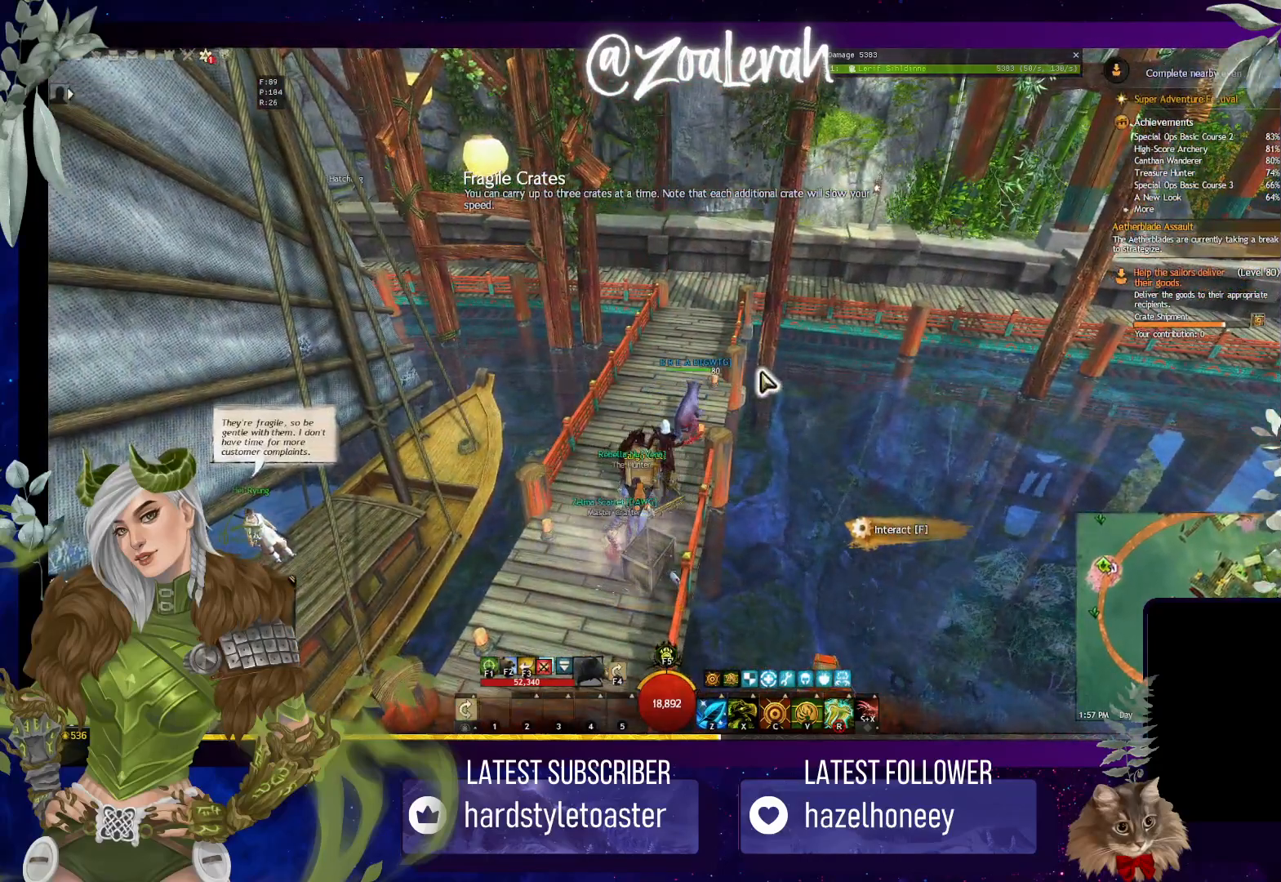
{"keys": [], "events": [[350, "f", "down"], [434, "f", "up"]]}
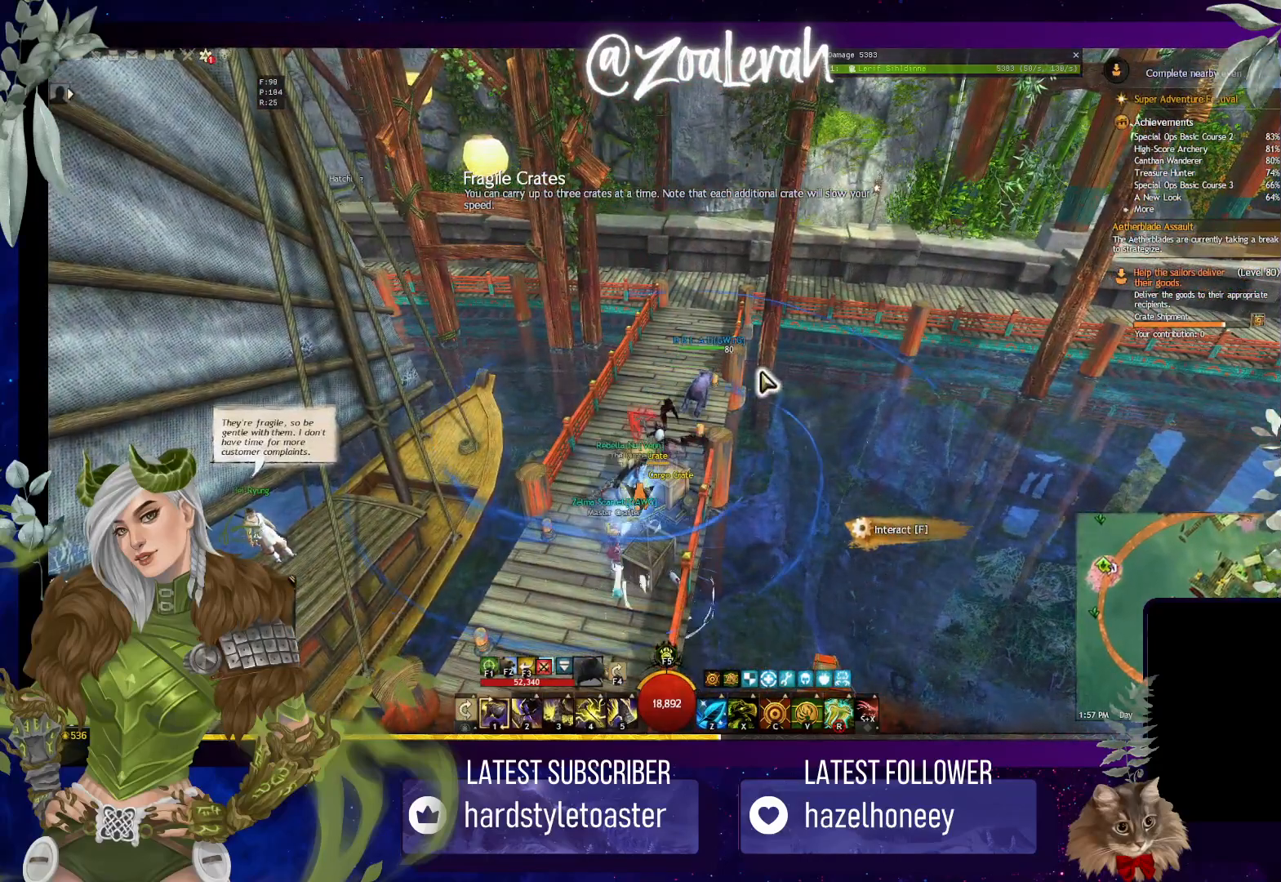
{"keys": [], "events": []}
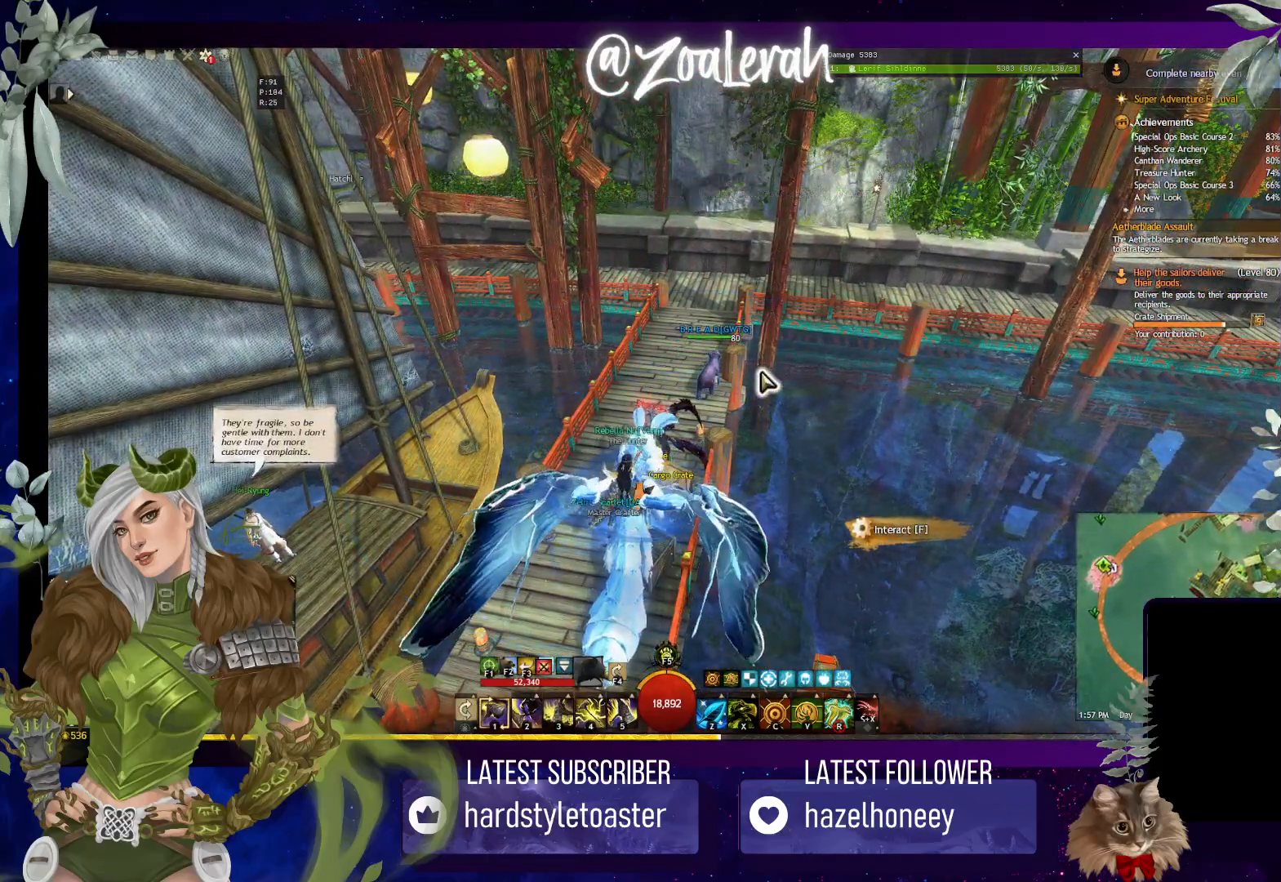
{"keys": [], "events": [[350, "shift", "down"], [350, "x", "down"], [450, "shift", "up"], [450, "x", "up"]]}
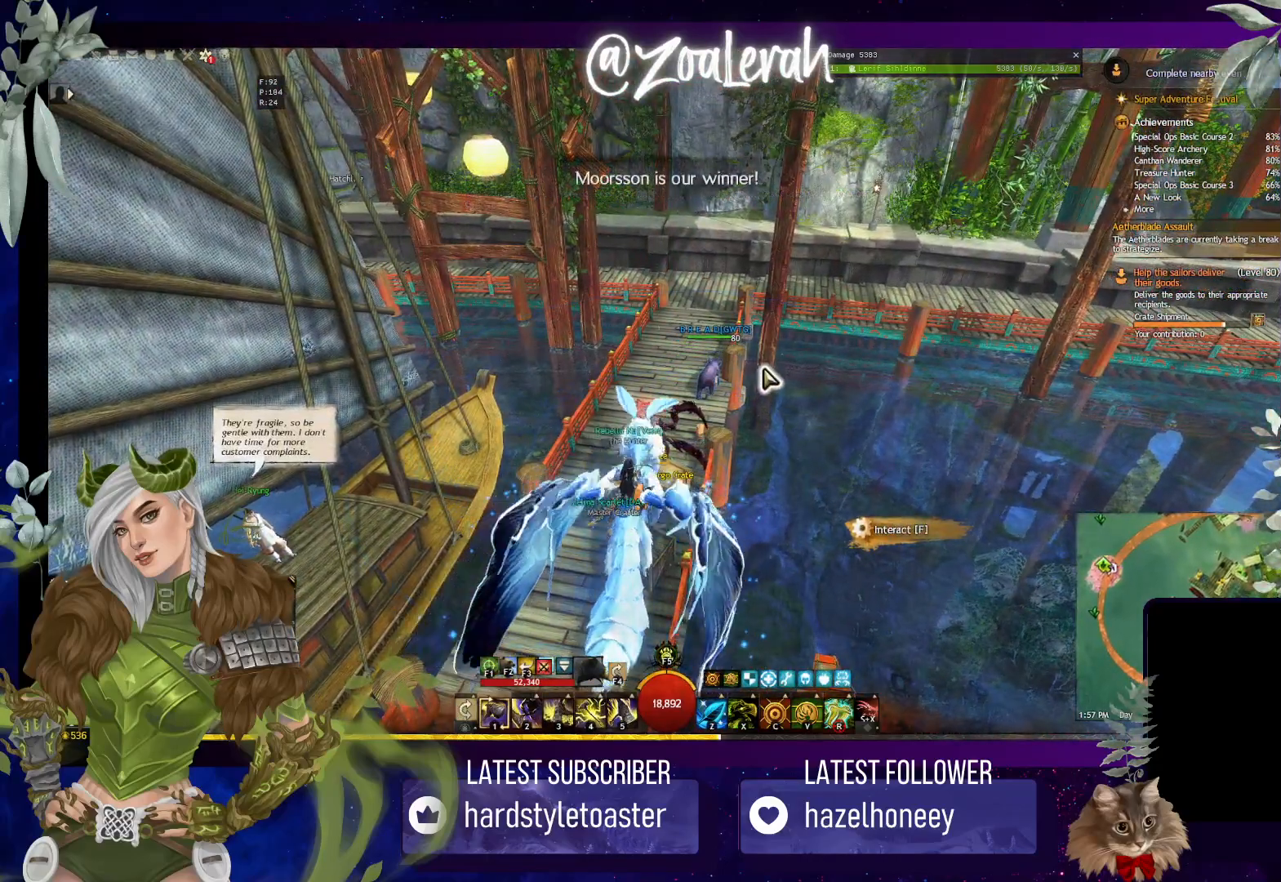
{"keys": [], "events": []}
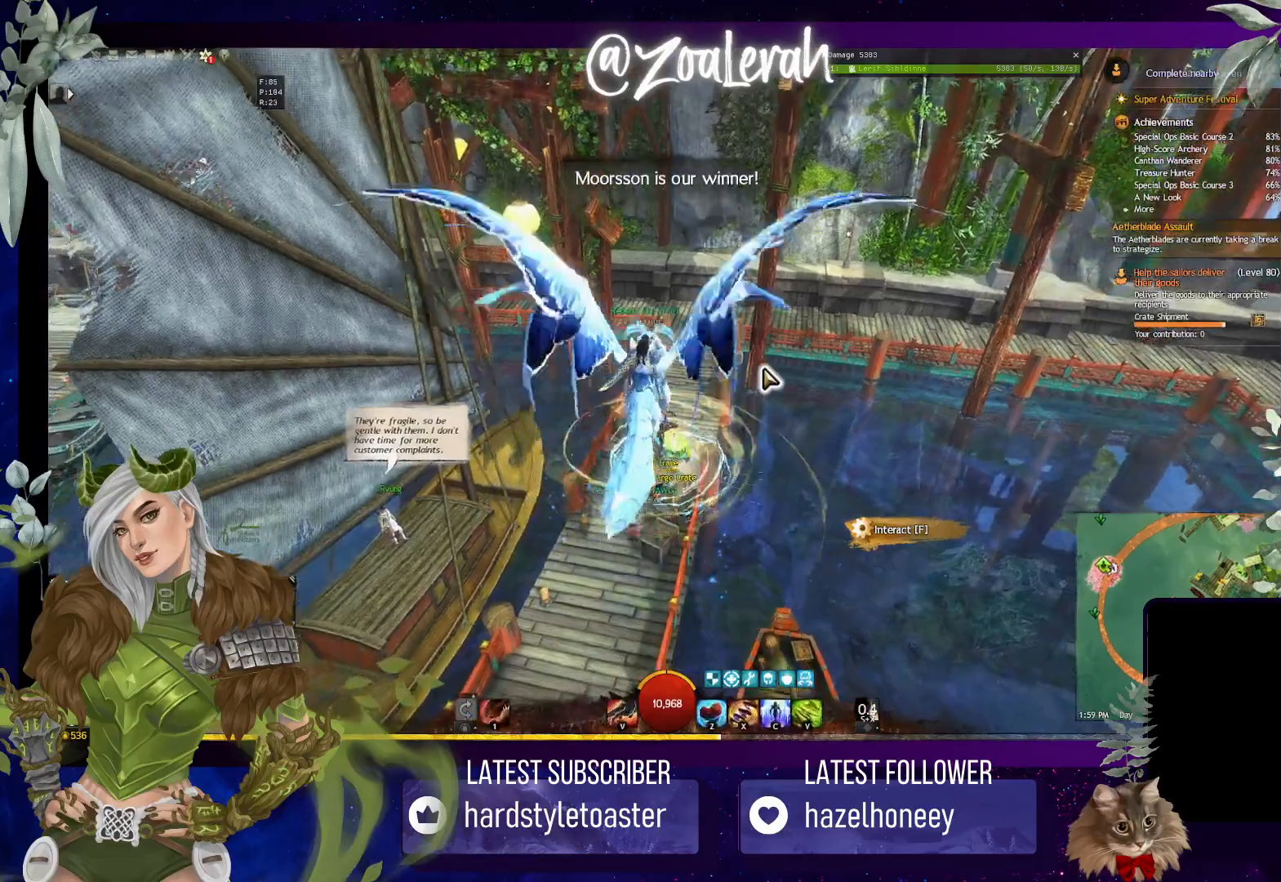
{"keys": [], "events": [[117, "f", "down"], [234, "f", "up"]]}
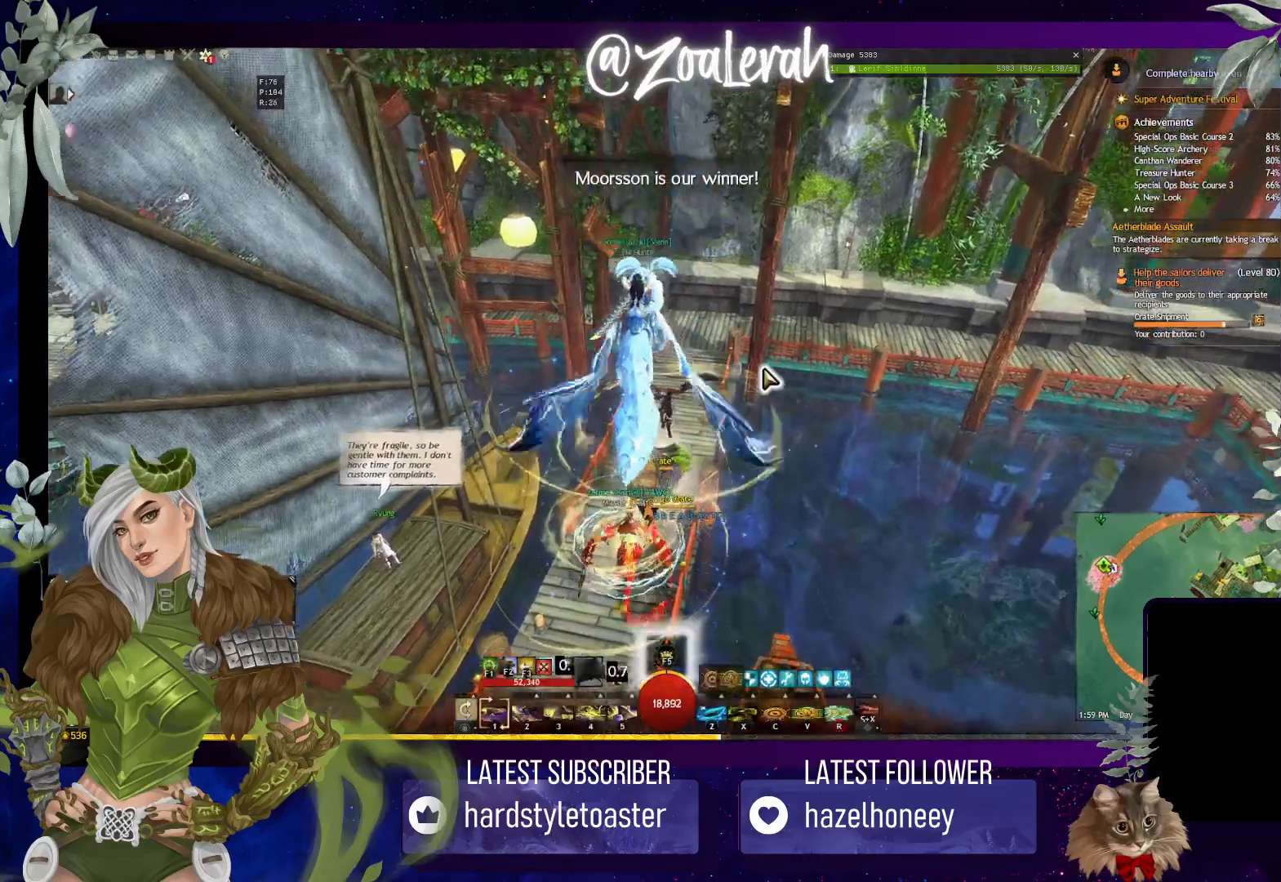
{"keys": [], "events": [[117, "w", "down"], [384, "w", "up"]]}
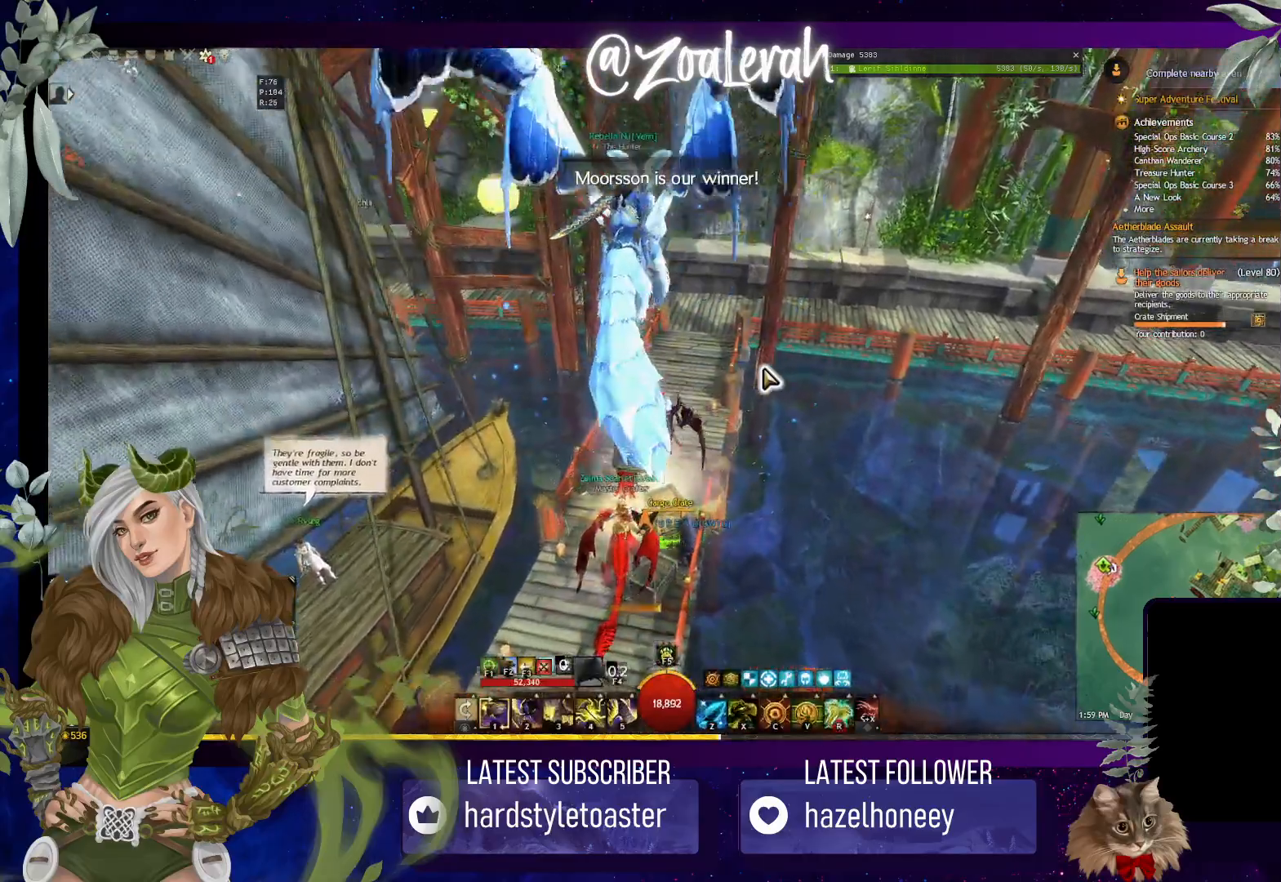
{"keys": ["shift", "x"], "events": [[400, "shift", "down"], [400, "x", "down"]]}
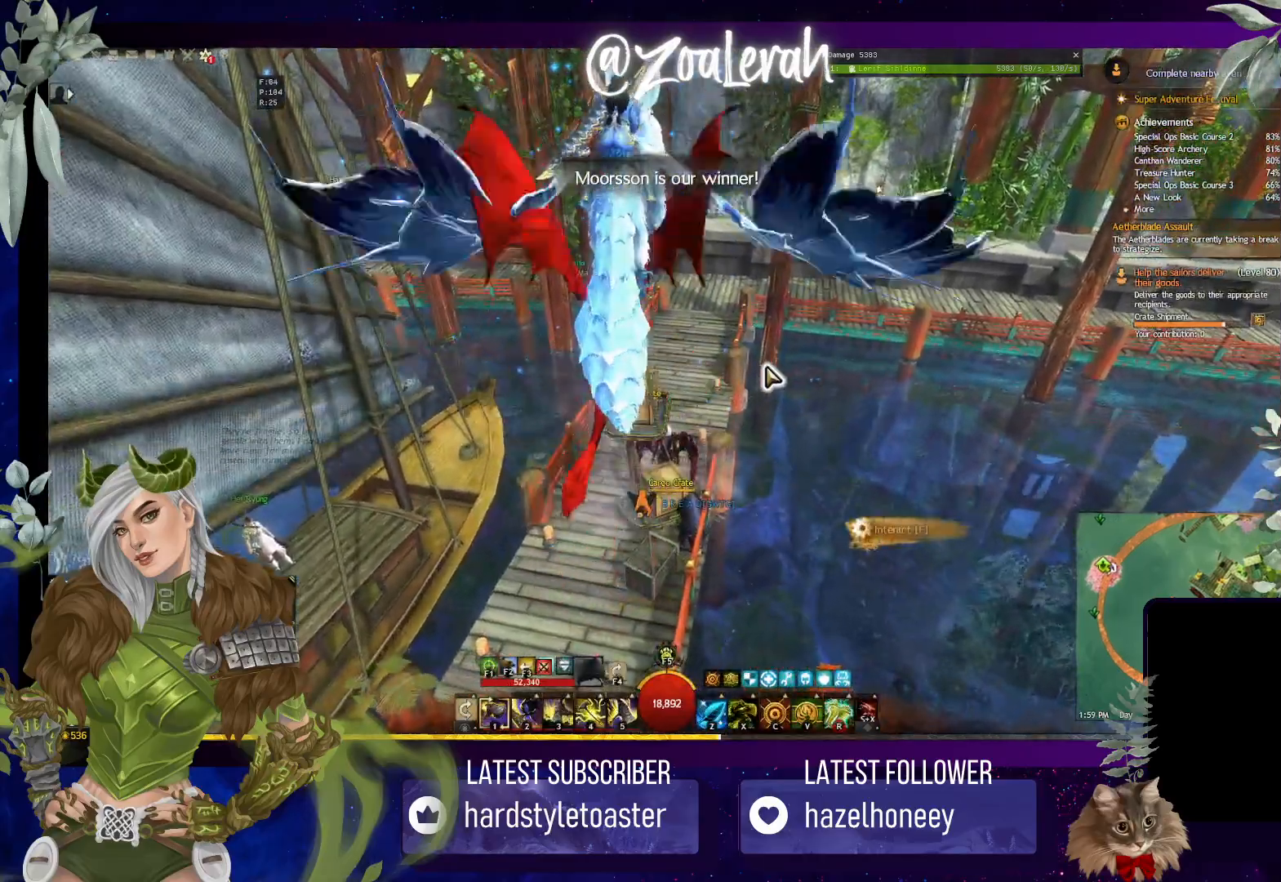
{"keys": [], "events": [[17, "shift", "up"], [17, "x", "up"]]}